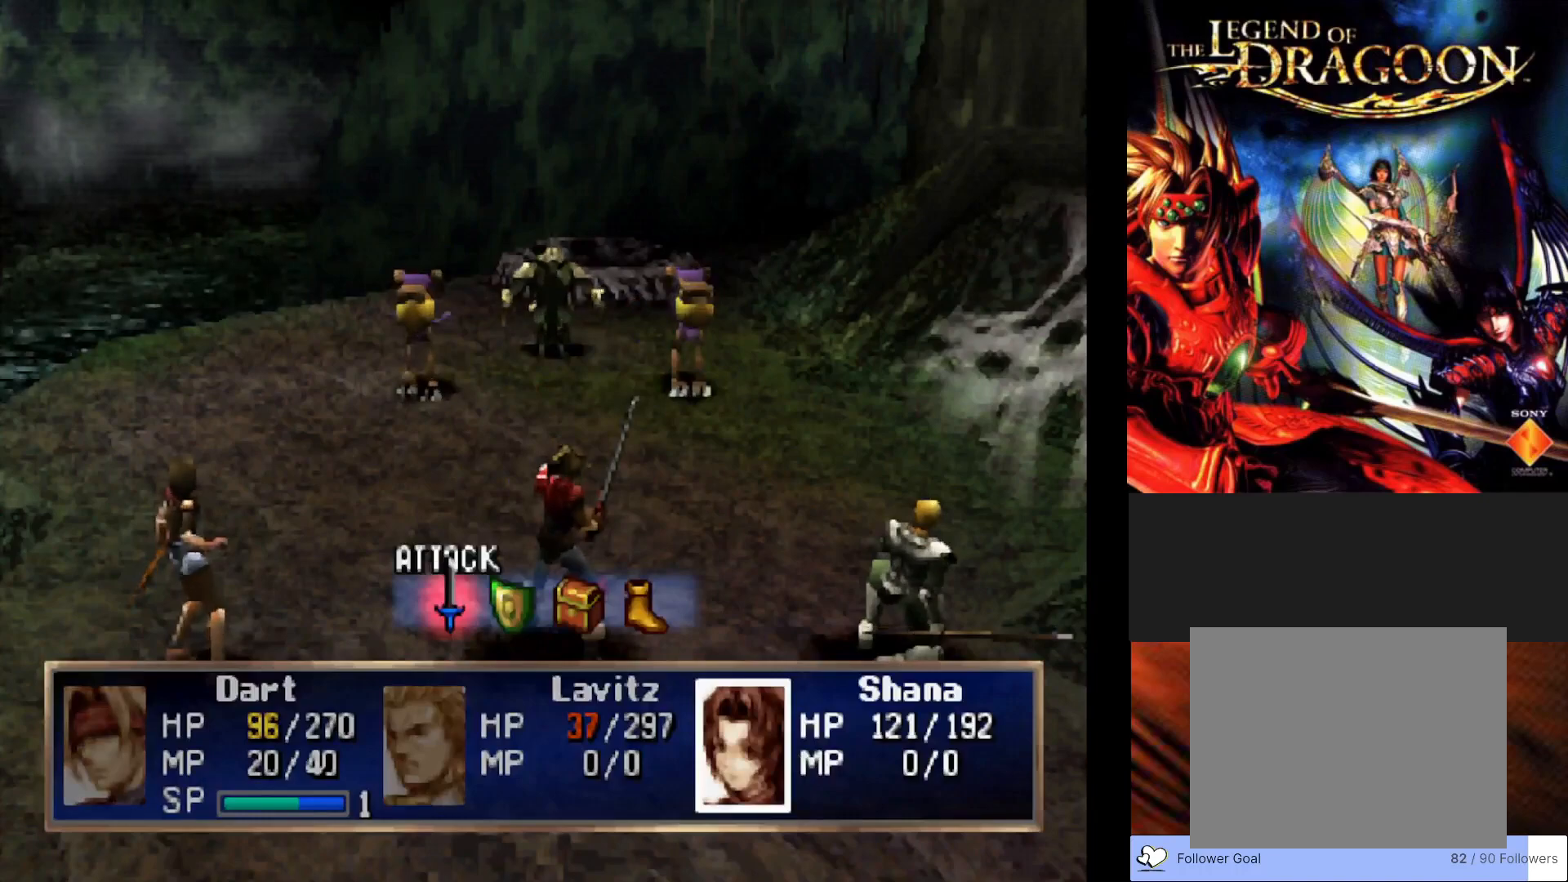
Gameplay with a controller (PlayStation layout); each line is a JSON object with the inputs held at the frame after it. "events" lists button and stick changes between this image and that frame as [ms after this image, input, new state], when the widget could be followed in between. Not read: right_stick.
{"buttons": [], "left_stick": "center", "events": [[283, "CROSS", "down"], [417, "CROSS", "up"]]}
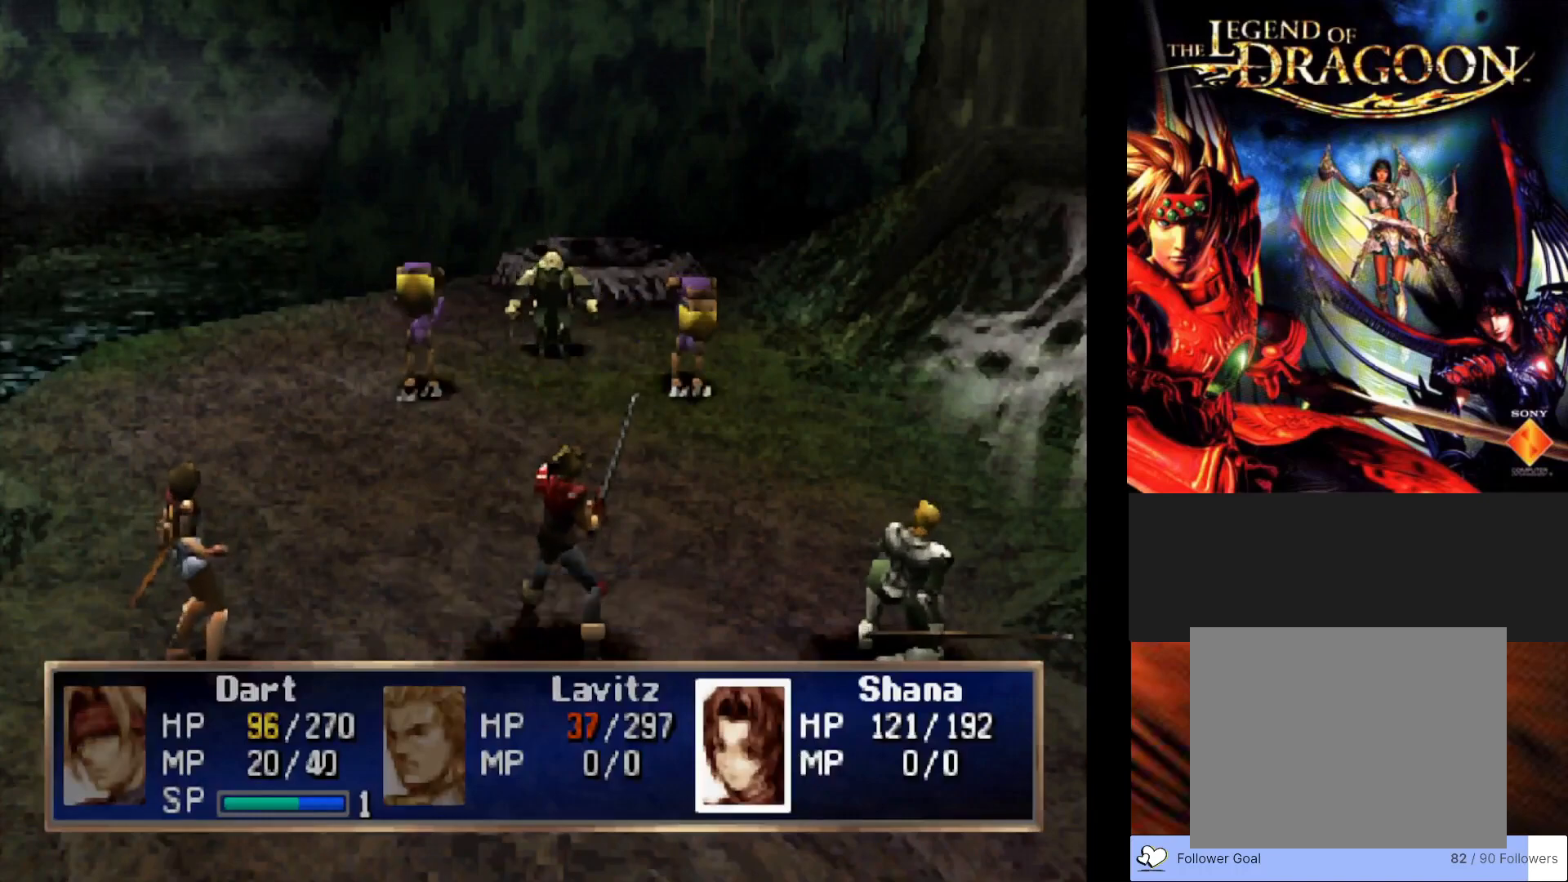
{"buttons": [], "left_stick": "center", "events": []}
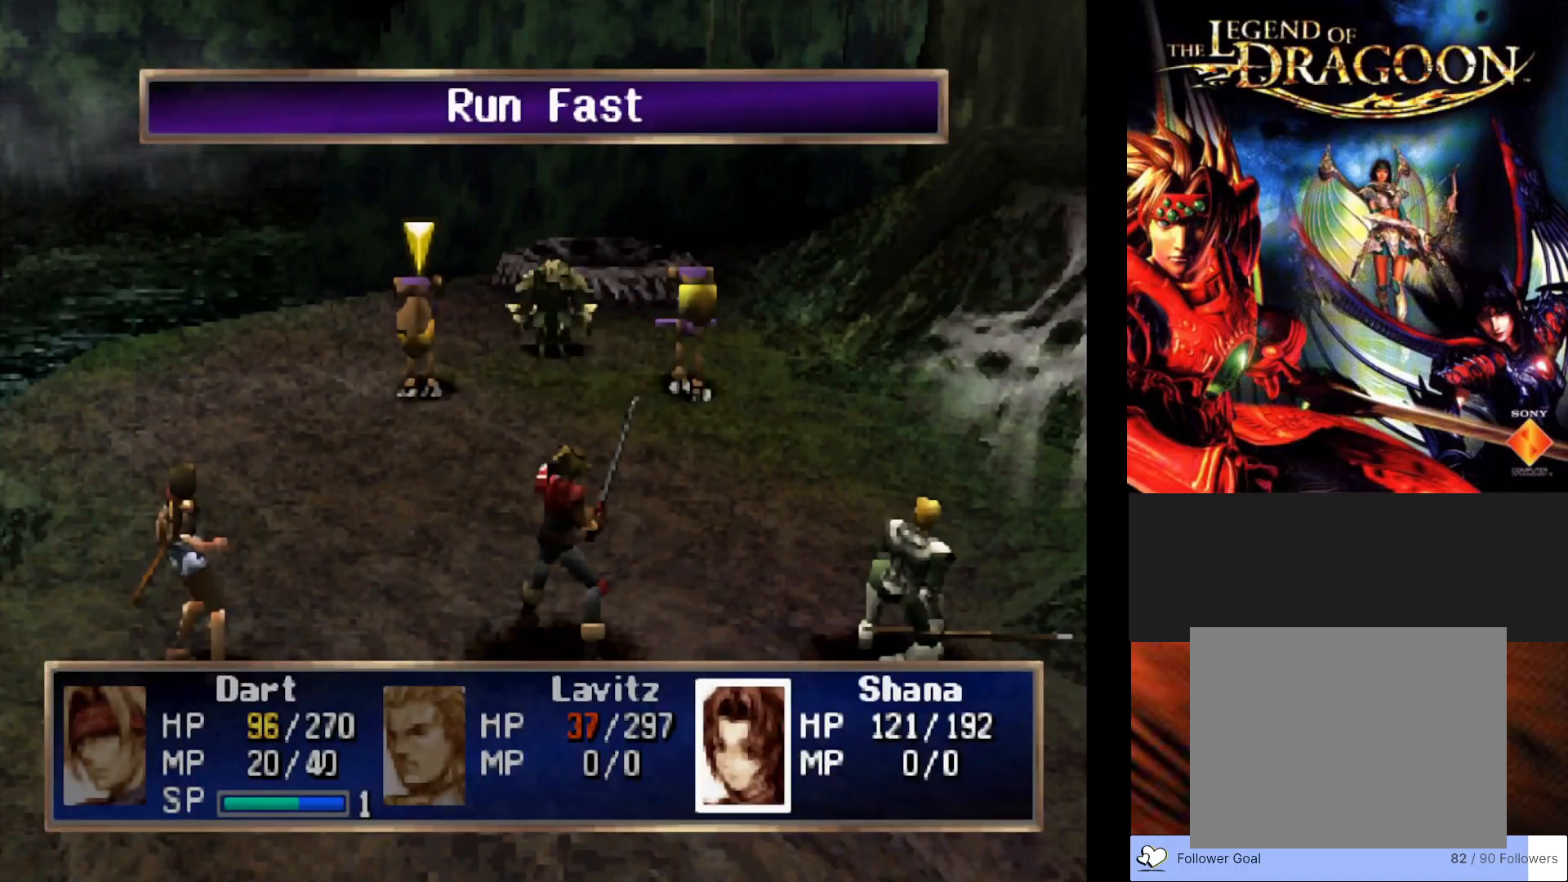
{"buttons": [], "left_stick": "right", "events": [[117, "CIRCLE", "down"], [233, "CIRCLE", "up"], [383, "left_stick", "right"]]}
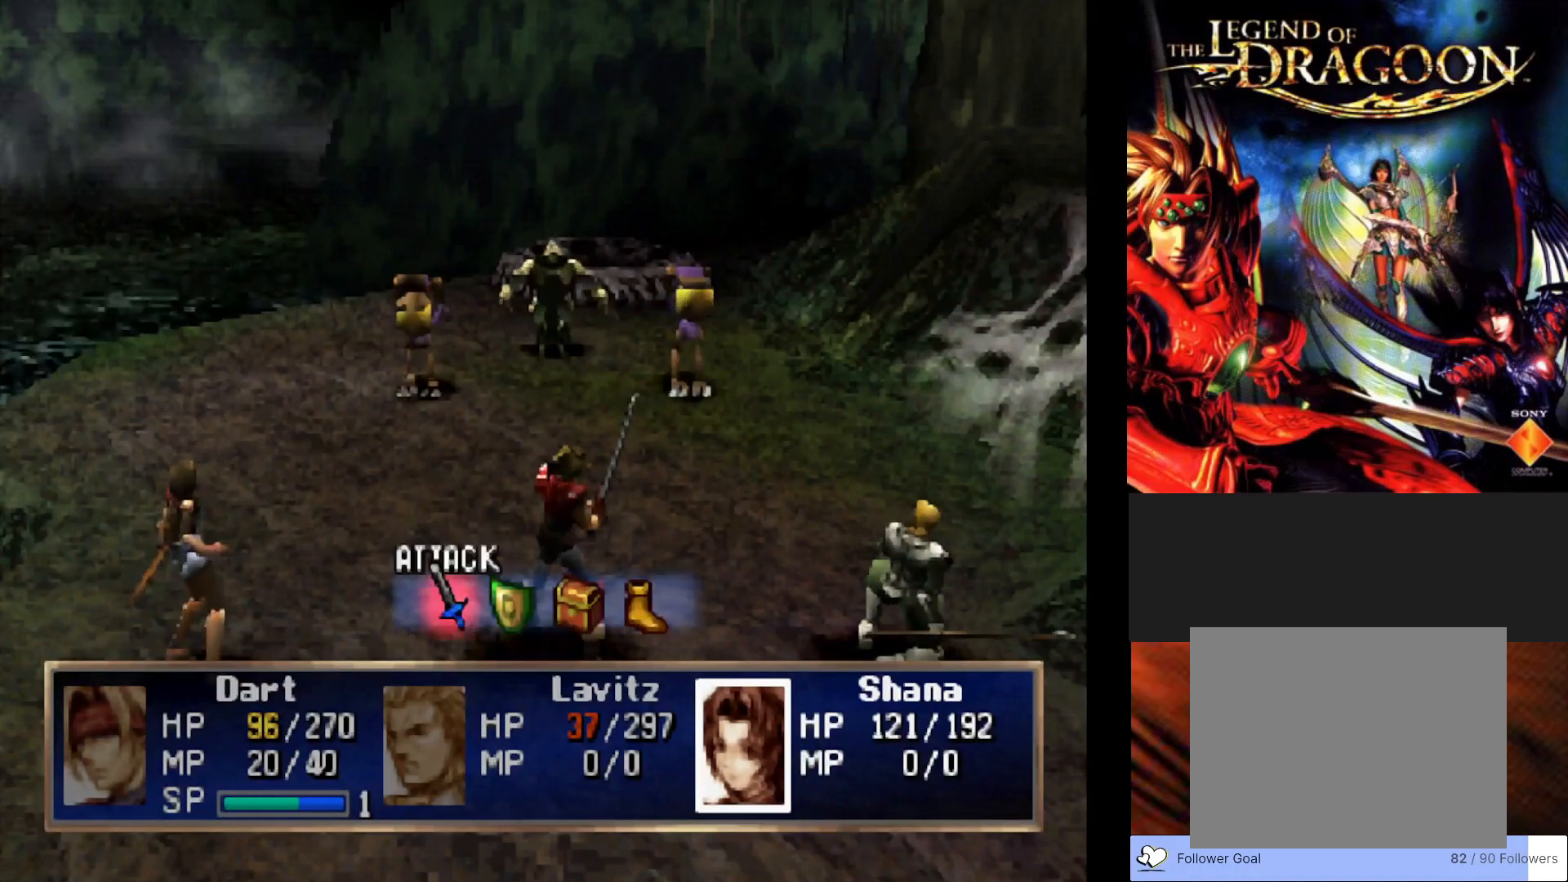
{"buttons": [], "left_stick": "center", "events": [[50, "left_stick", "center"], [167, "CROSS", "down"], [317, "CROSS", "up"]]}